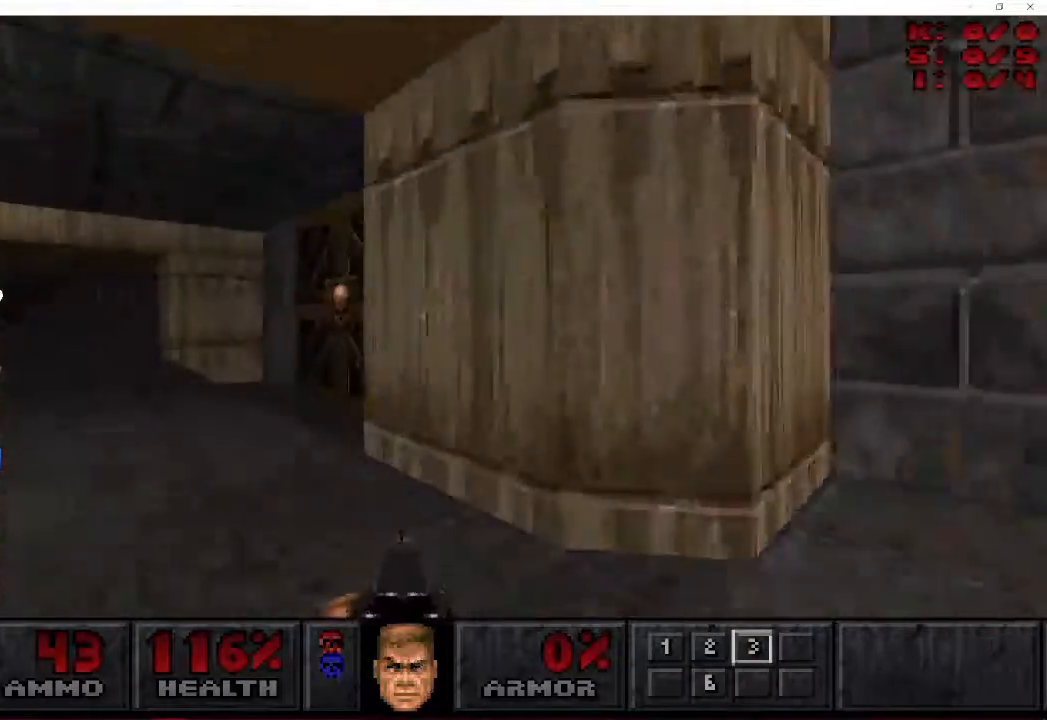
Gameplay with keyboard and mouse; each line is a JSON object with the keys and mouse buttons held at the frame after it. "events" lists presses ("down") and releases ("up") of "a", "ctrl", "d", "e", "f", "q", "r", "s", "shift", "space", "tab", "w", "mouse_left", "mouse_wheel", "mouse_right", "mouse_mb4" and "mouse_mb5" between this image and that frame as [ms after this image, input, new state], when the widget could be followed in between. "mouse_left", "mouse_wheel", "mouse_right", "mouse_mb4", "mouse_mb5" = the "left", "wheel", "right", "mb4", "mb5" buttons of the "mouse" list. No other keys are recorded. "wheel" means that the mouse wheel is clicked or scrolled. Mouse movement is not recorded.
{"keys": ["a", "w"], "mouse": [], "events": []}
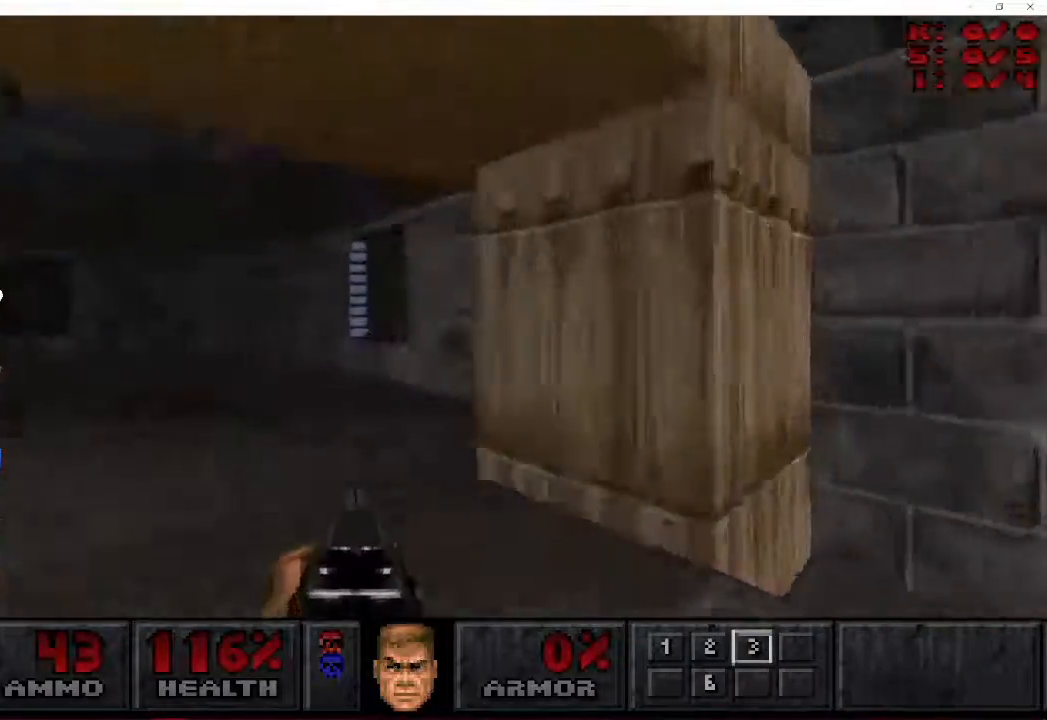
{"keys": ["a", "w"], "mouse": [], "events": []}
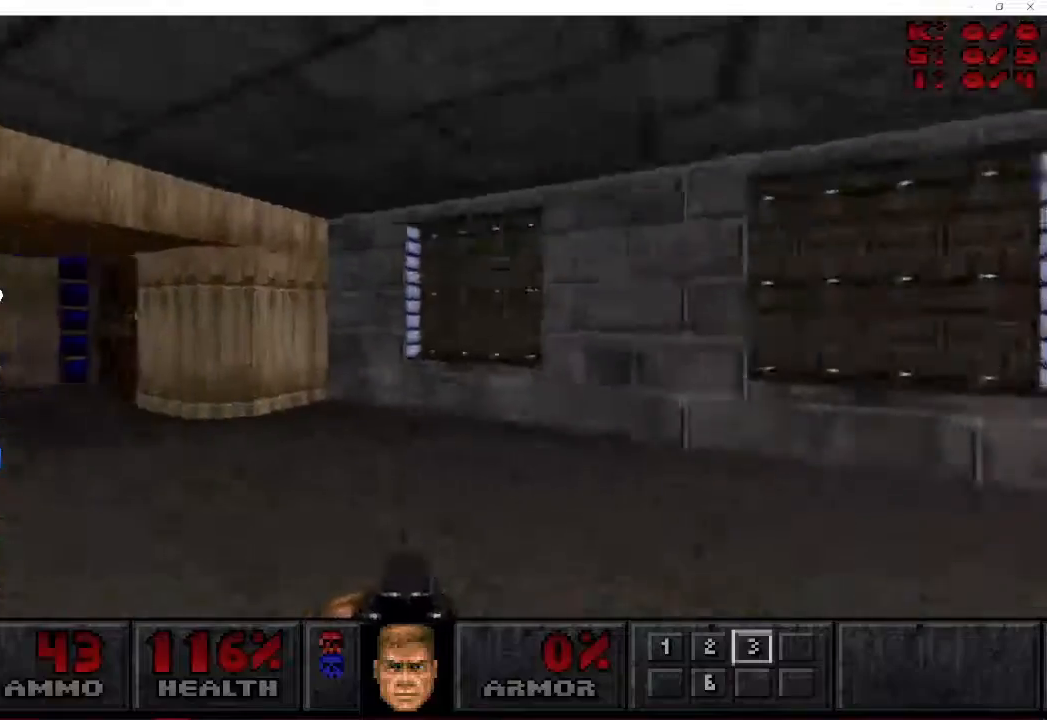
{"keys": ["d", "w"], "mouse": [], "events": [[383, "d", "down"], [450, "a", "up"]]}
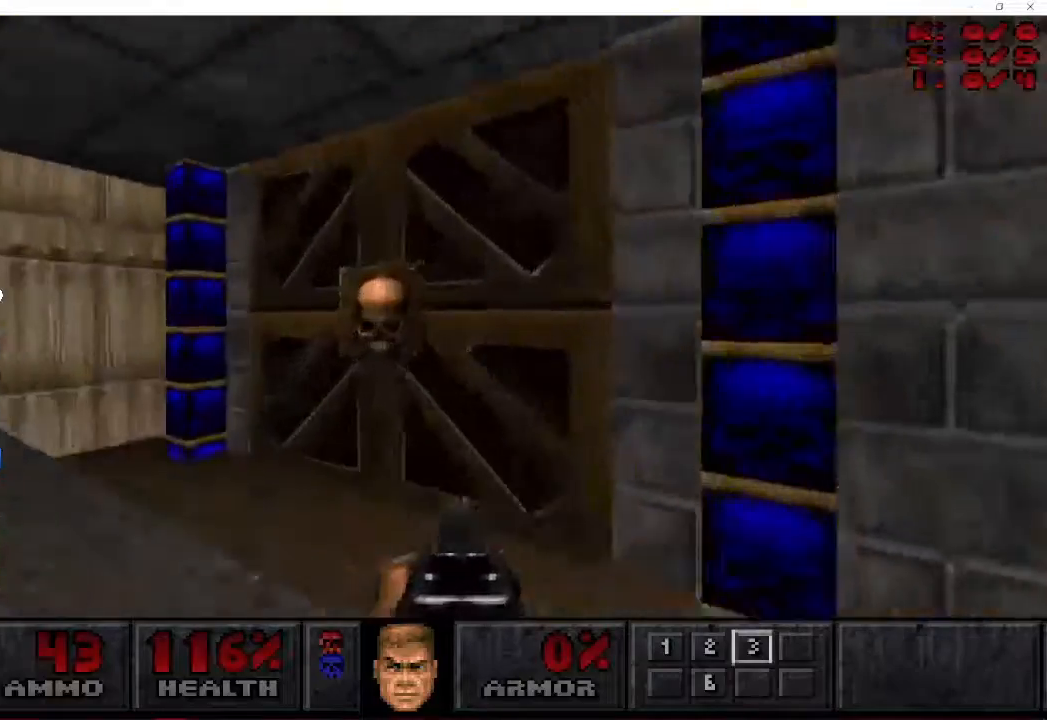
{"keys": [], "mouse": [], "events": [[183, "a", "down"], [183, "mouse_right", "down"], [250, "d", "up"], [300, "mouse_right", "up"], [383, "a", "up"], [383, "w", "up"]]}
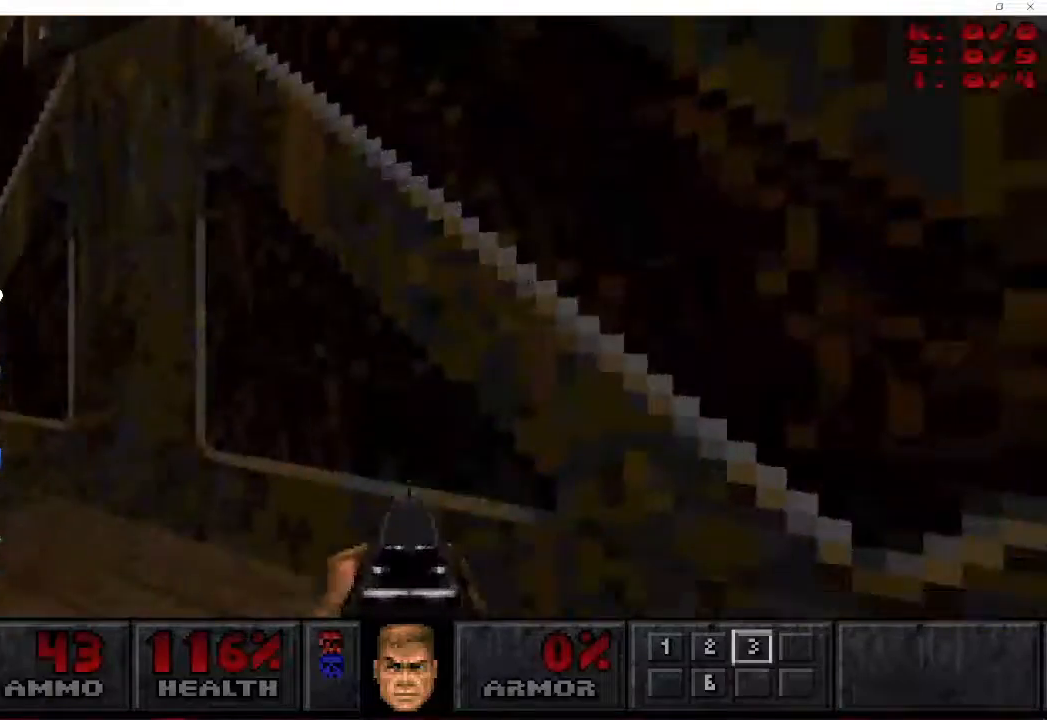
{"keys": ["d", "w"], "mouse": [], "events": [[100, "a", "down"], [267, "a", "up"], [283, "d", "down"], [333, "w", "down"]]}
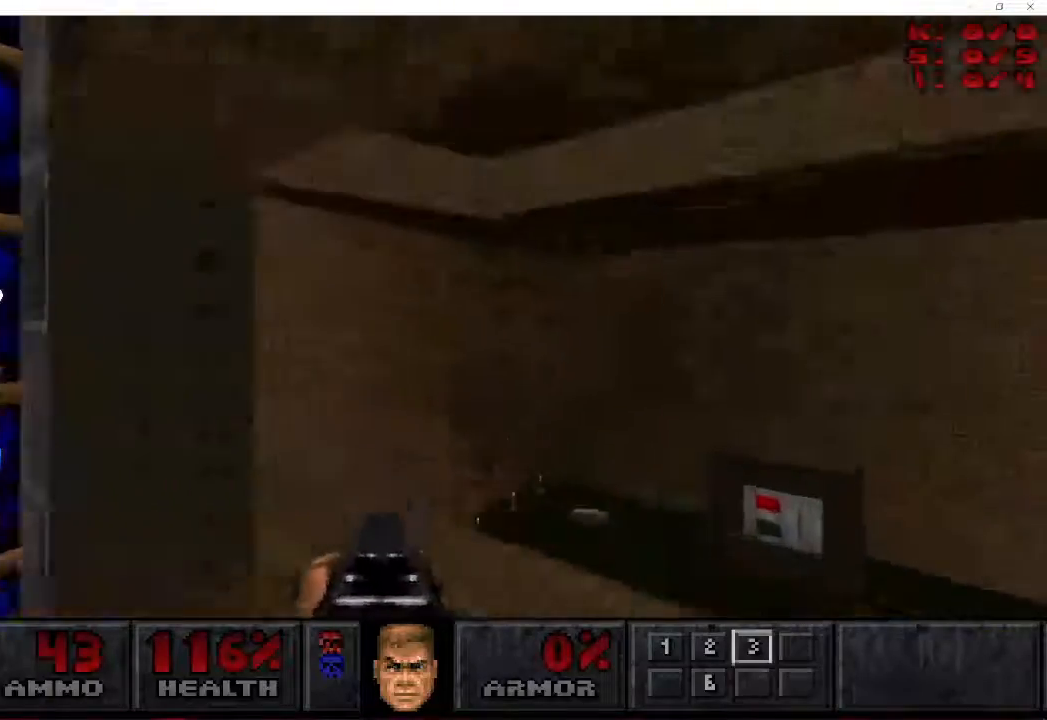
{"keys": ["a", "s"], "mouse": ["right"], "events": [[317, "a", "down"], [350, "d", "up"], [383, "w", "up"], [450, "mouse_right", "down"], [450, "s", "down"]]}
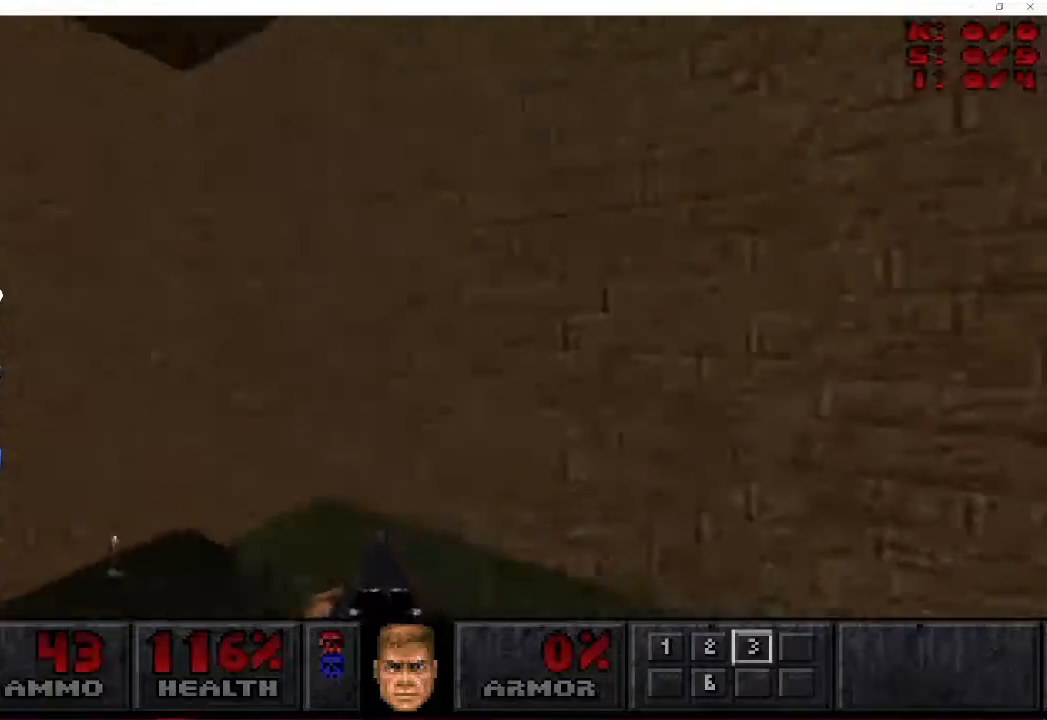
{"keys": [], "mouse": [], "events": [[50, "mouse_right", "up"], [117, "mouse_right", "down"], [233, "mouse_right", "up"], [283, "mouse_right", "down"], [317, "s", "up"], [333, "a", "up"], [400, "mouse_right", "up"]]}
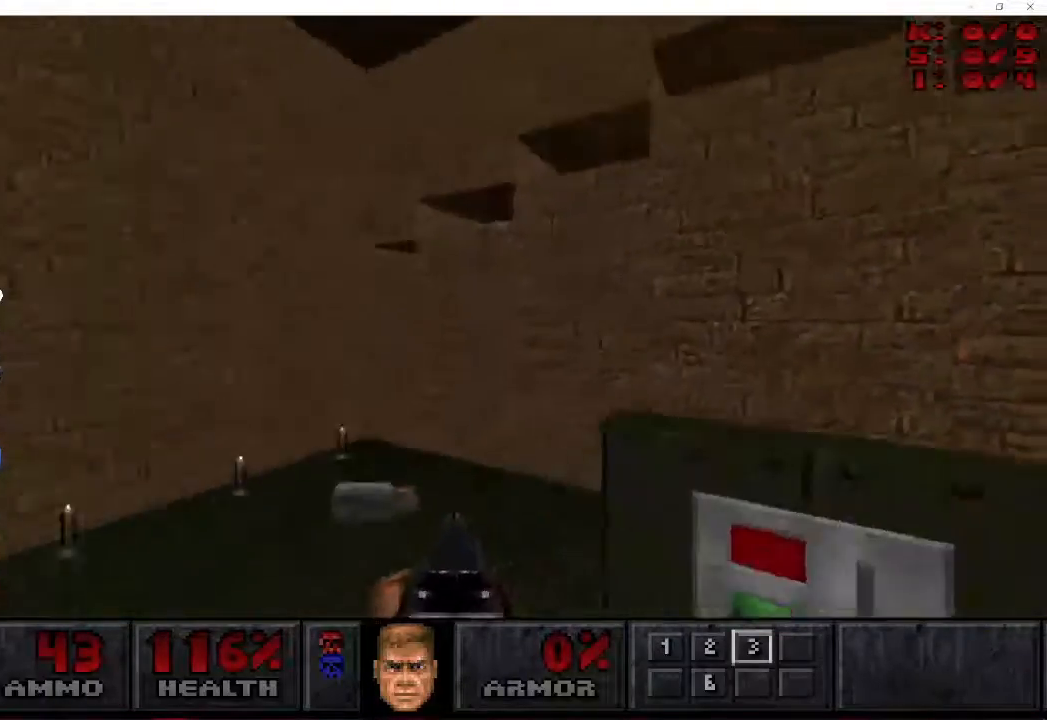
{"keys": ["w"], "mouse": [], "events": [[300, "w", "down"]]}
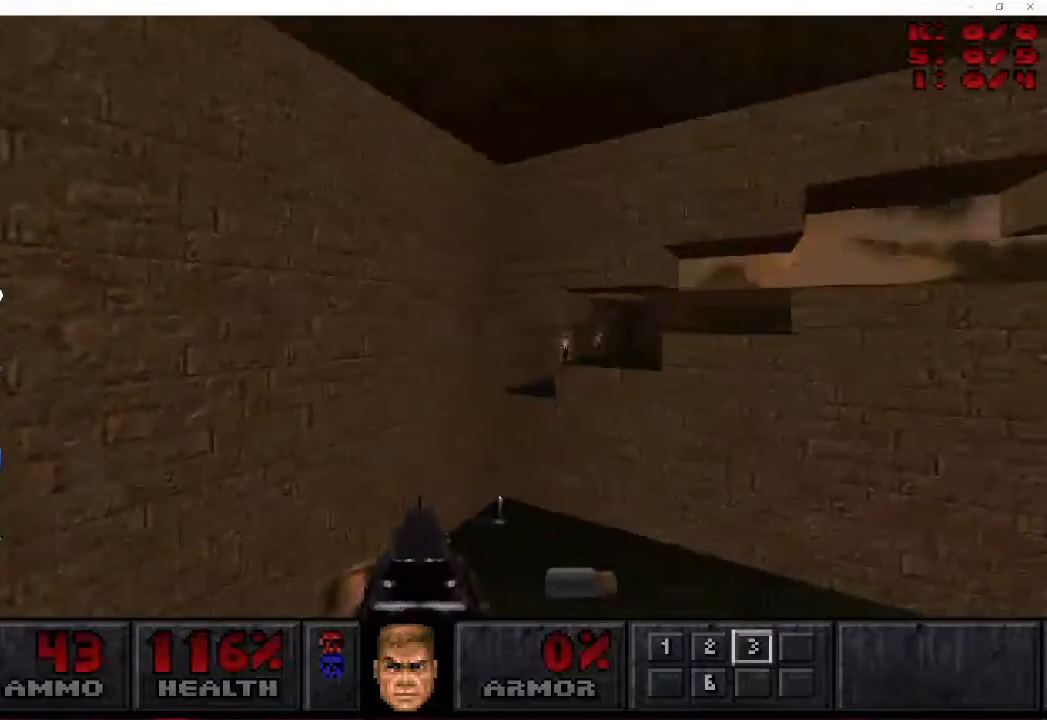
{"keys": [], "mouse": [], "events": [[67, "d", "down"], [250, "d", "up"], [283, "w", "up"]]}
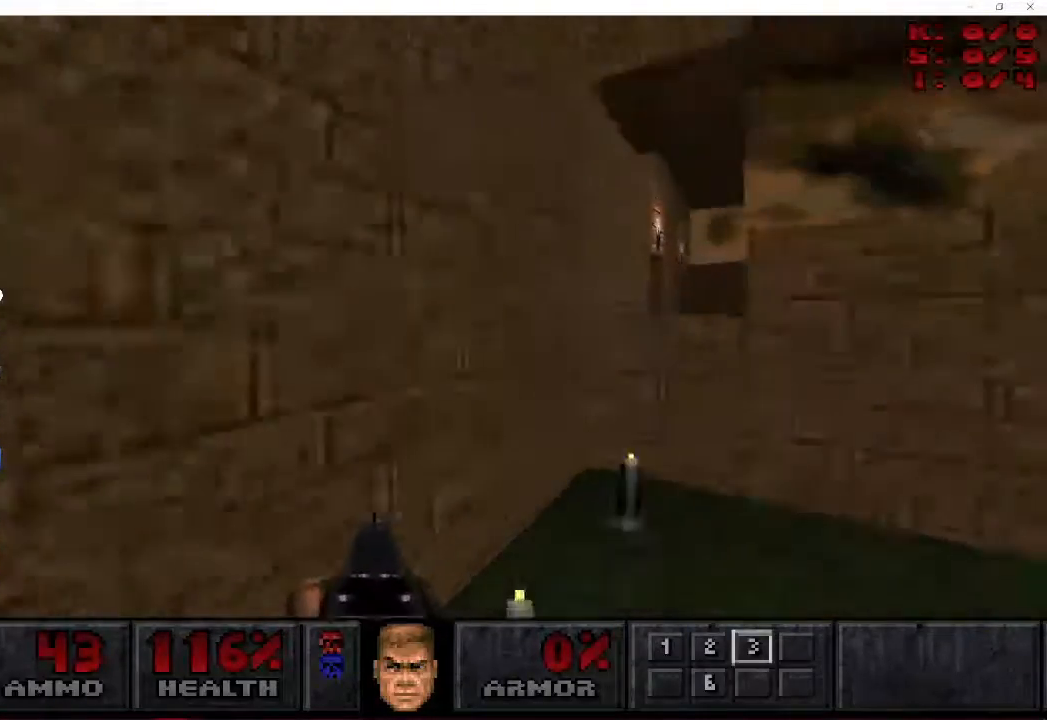
{"keys": [], "mouse": [], "events": [[83, "d", "down"], [100, "w", "down"], [200, "d", "up"], [200, "w", "up"]]}
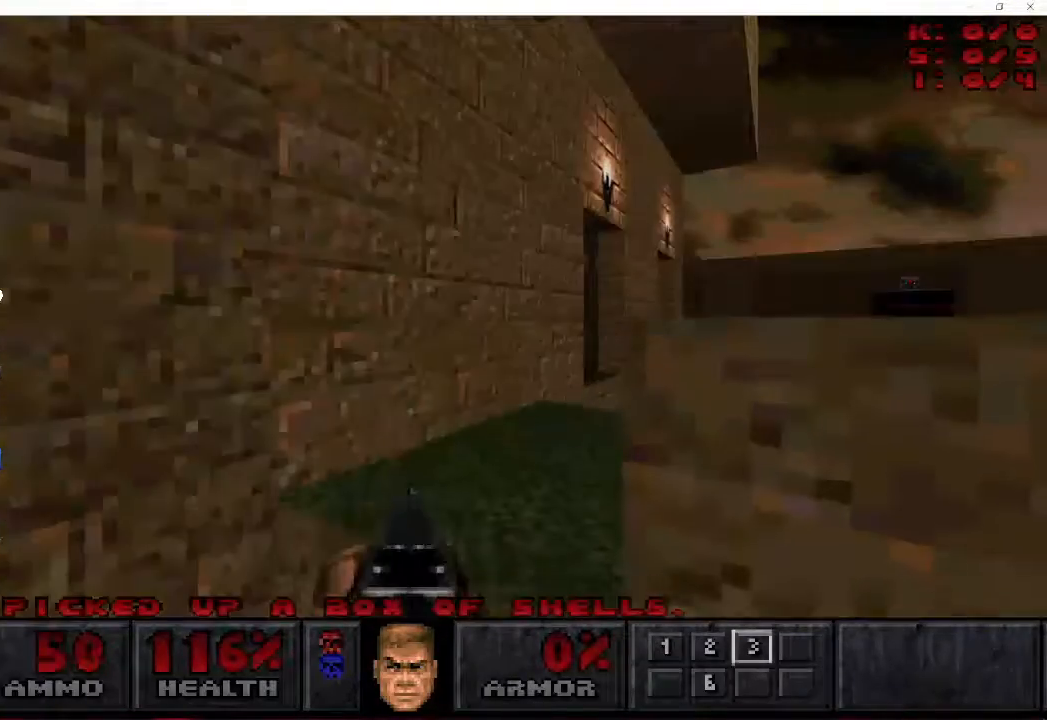
{"keys": ["d", "w"], "mouse": [], "events": [[367, "d", "down"], [367, "w", "down"]]}
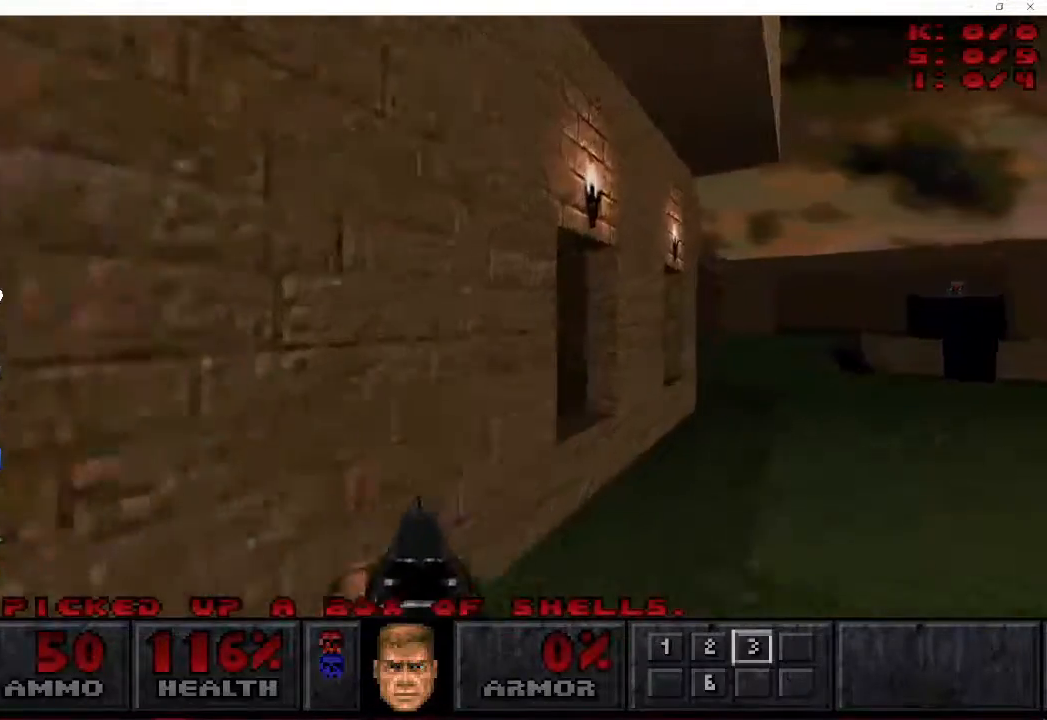
{"keys": ["d", "w"], "mouse": [], "events": []}
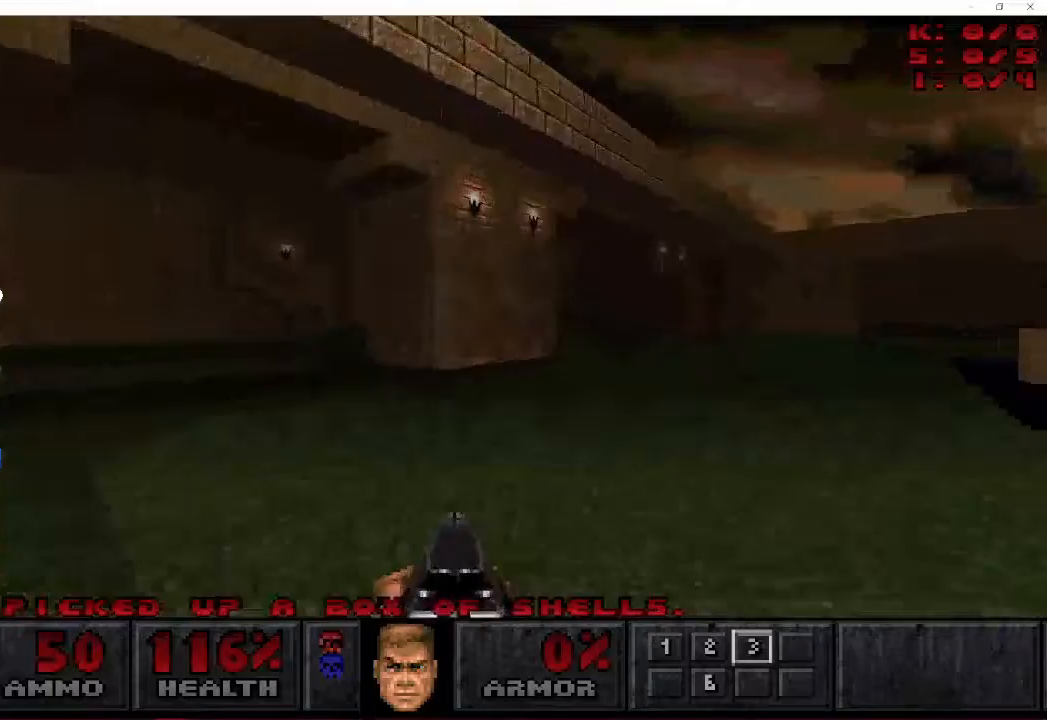
{"keys": ["d", "w"], "mouse": [], "events": []}
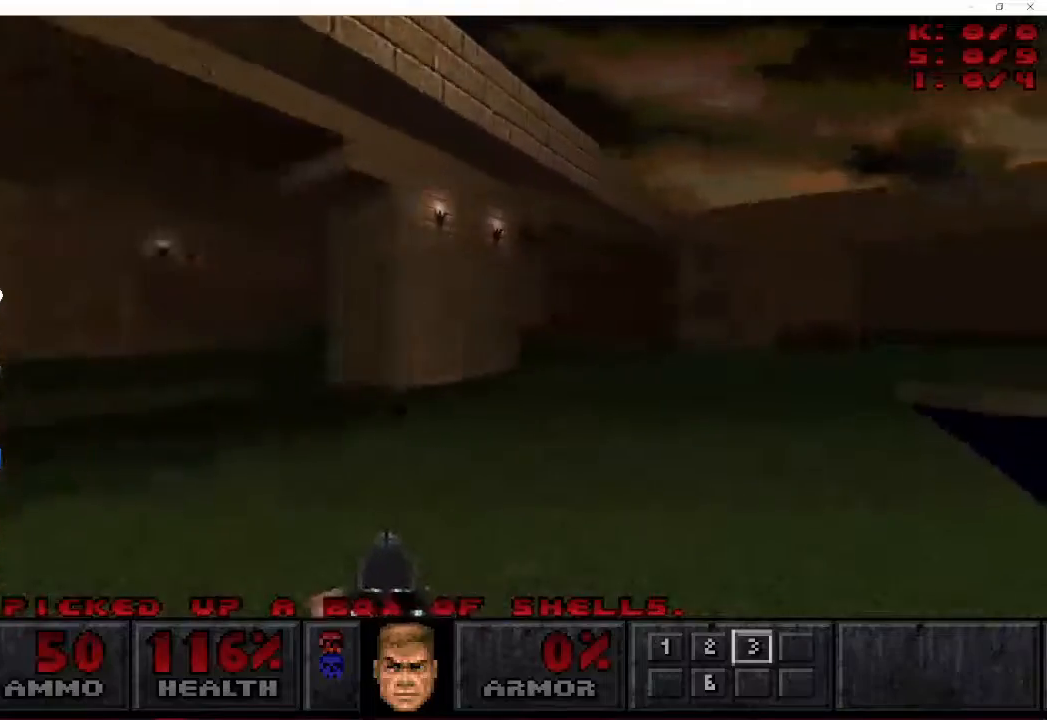
{"keys": ["d", "w"], "mouse": [], "events": []}
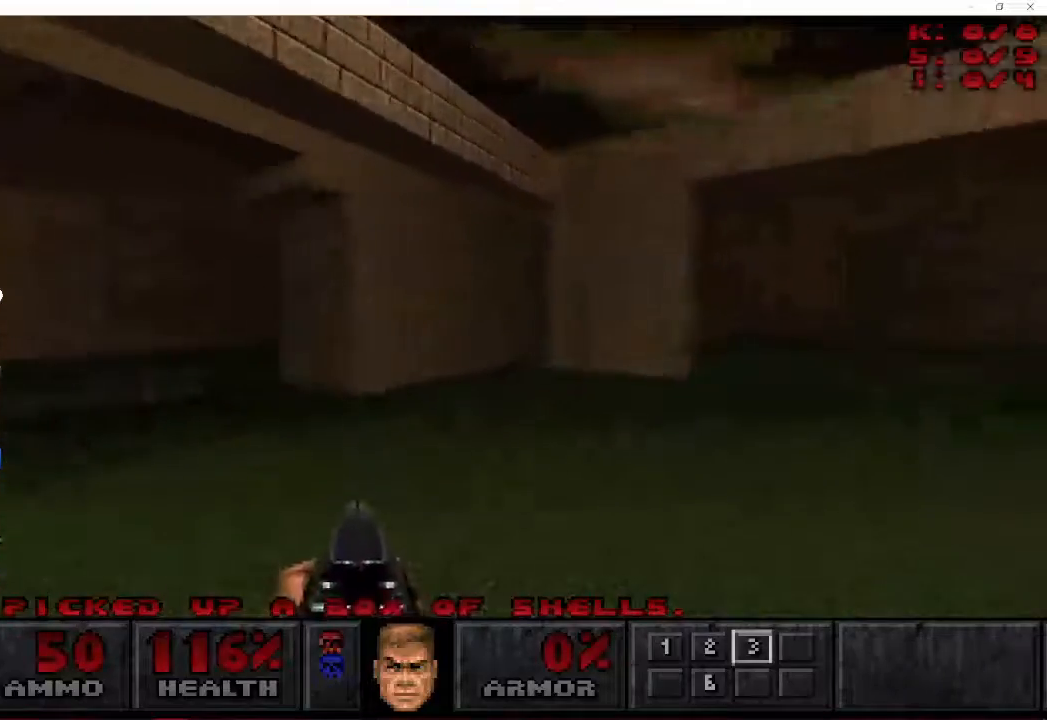
{"keys": ["d", "w"], "mouse": [], "events": []}
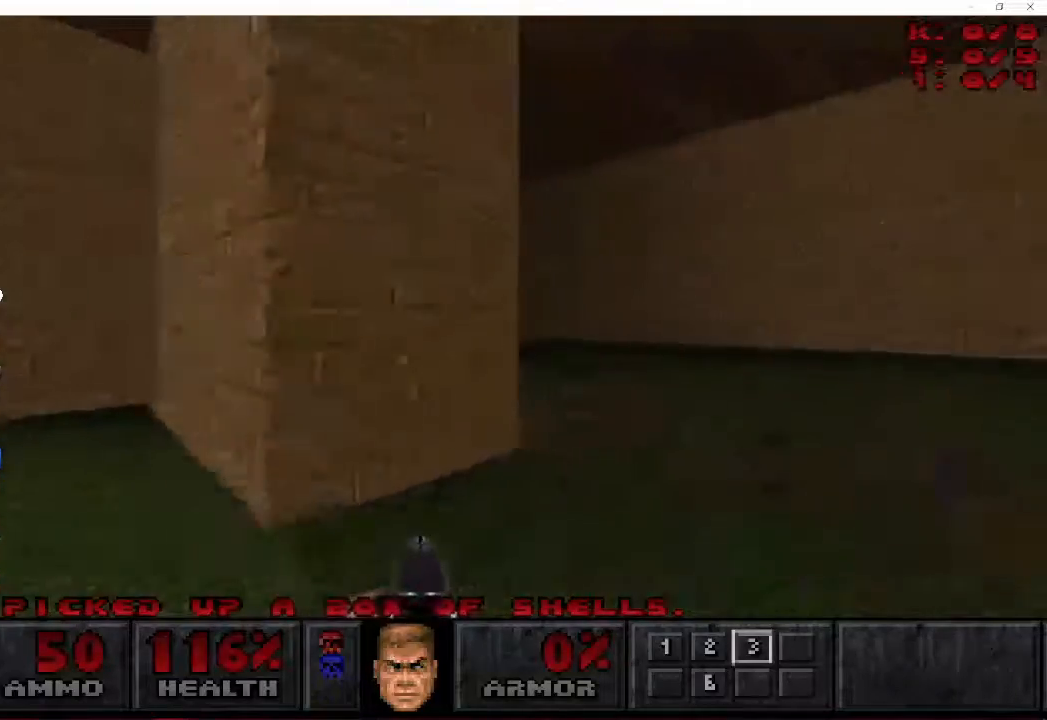
{"keys": ["a", "w"], "mouse": [], "events": [[267, "a", "down"], [433, "d", "up"]]}
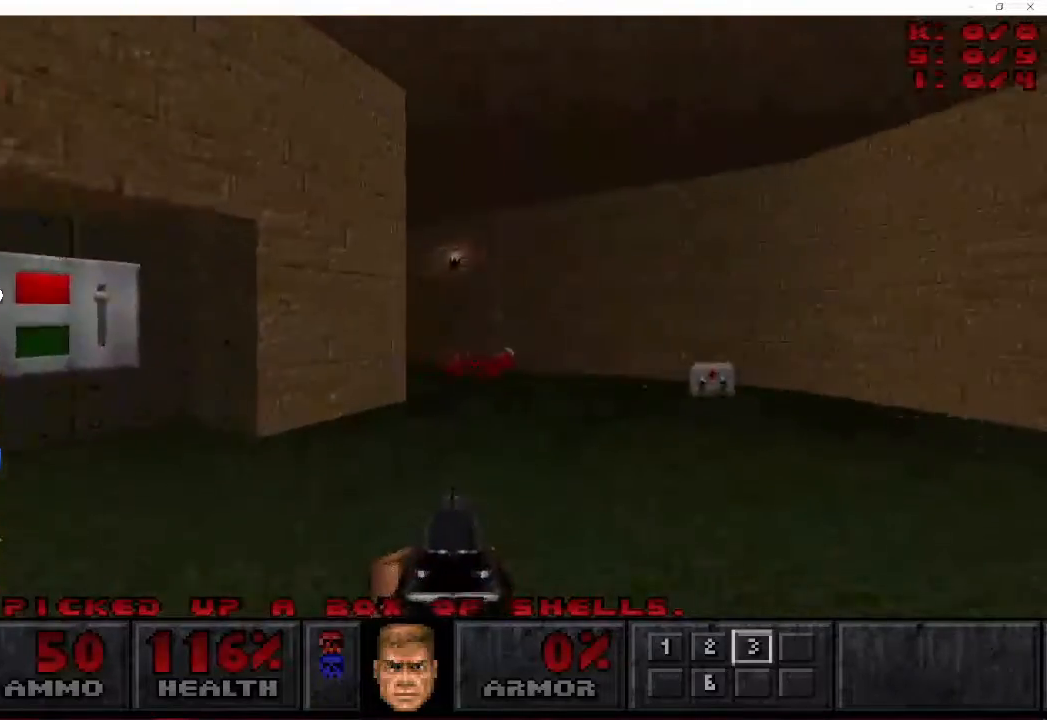
{"keys": ["a", "d", "s"], "mouse": ["right"], "events": [[267, "w", "up"], [317, "mouse_right", "down"], [333, "d", "down"], [367, "s", "down"], [383, "mouse_right", "up"], [467, "mouse_right", "down"]]}
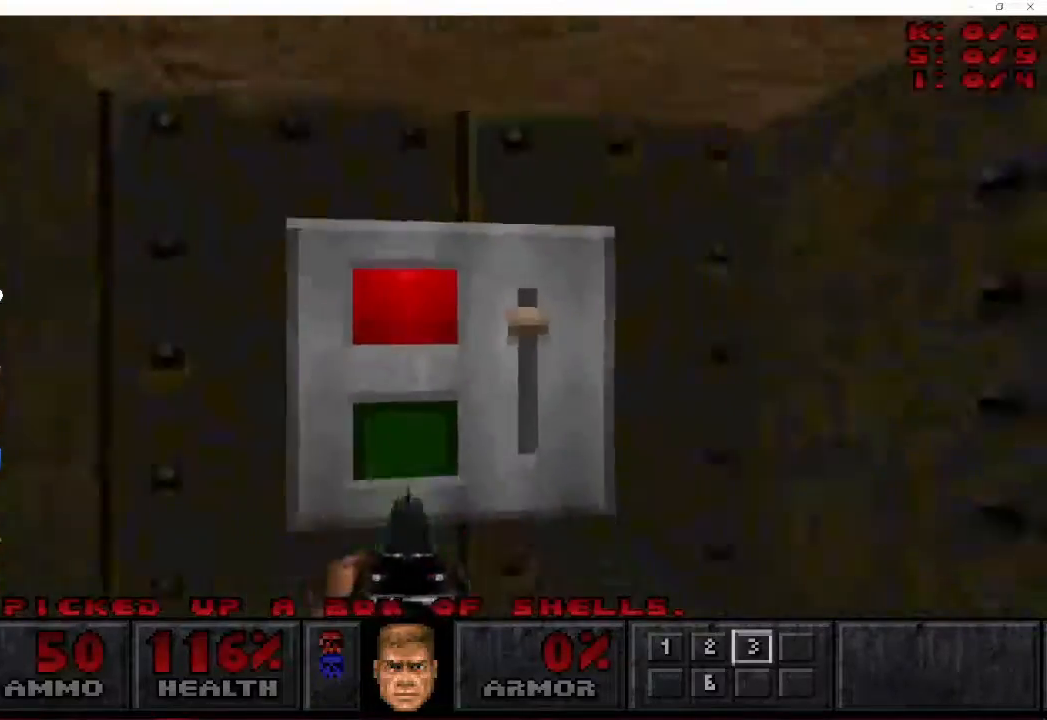
{"keys": ["d", "w"], "mouse": [], "events": [[50, "d", "up"], [83, "mouse_right", "up"], [167, "s", "up"], [233, "w", "down"], [300, "d", "down"], [333, "a", "up"], [333, "w", "up"], [383, "w", "down"]]}
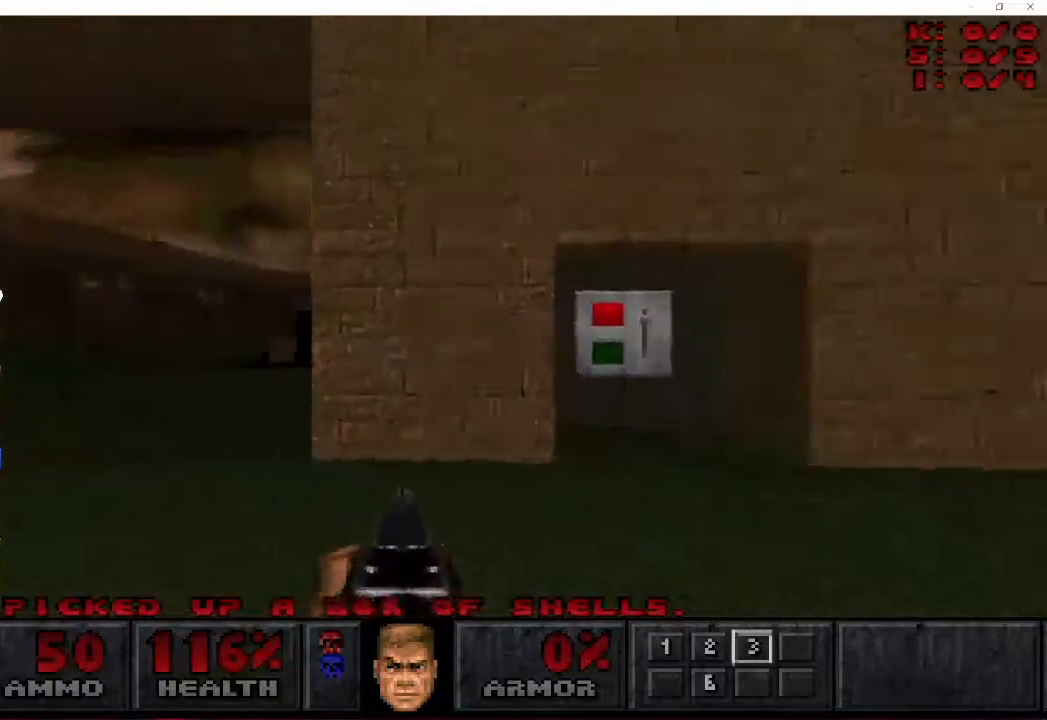
{"keys": ["w"], "mouse": ["right"], "events": [[17, "a", "down"], [150, "a", "up"], [417, "mouse_right", "down"], [467, "d", "up"]]}
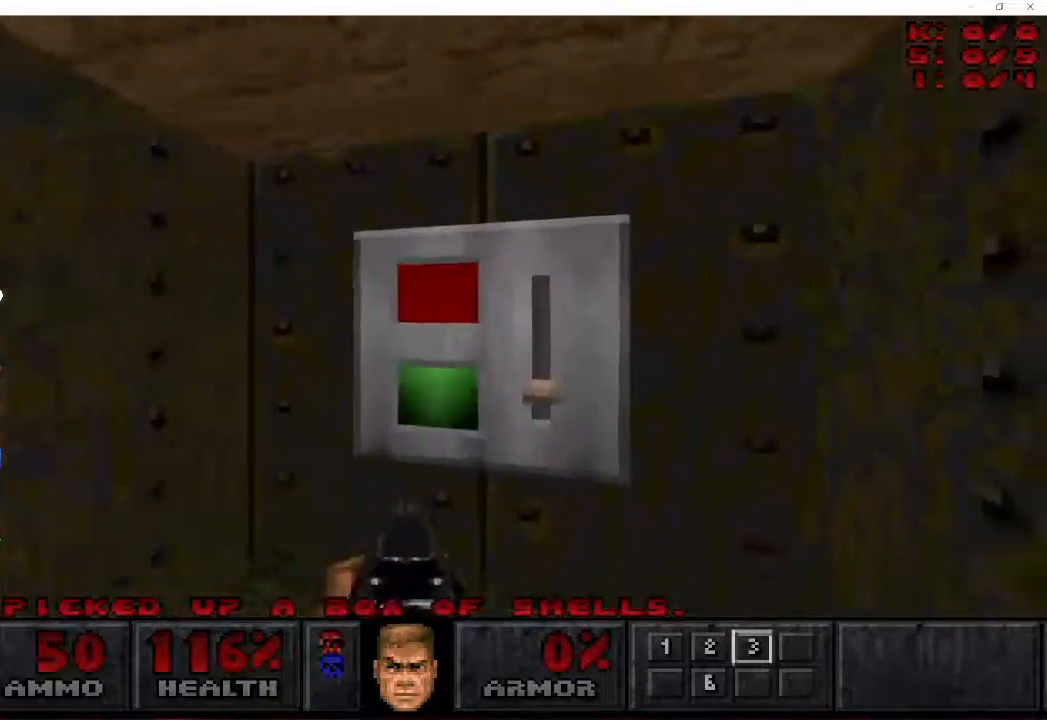
{"keys": ["a", "w"], "mouse": [], "events": [[17, "mouse_right", "up"], [83, "mouse_right", "down"], [167, "mouse_right", "up"], [167, "w", "up"], [217, "a", "down"], [250, "mouse_right", "down"], [250, "s", "down"], [333, "mouse_right", "up"], [367, "s", "up"], [433, "w", "down"]]}
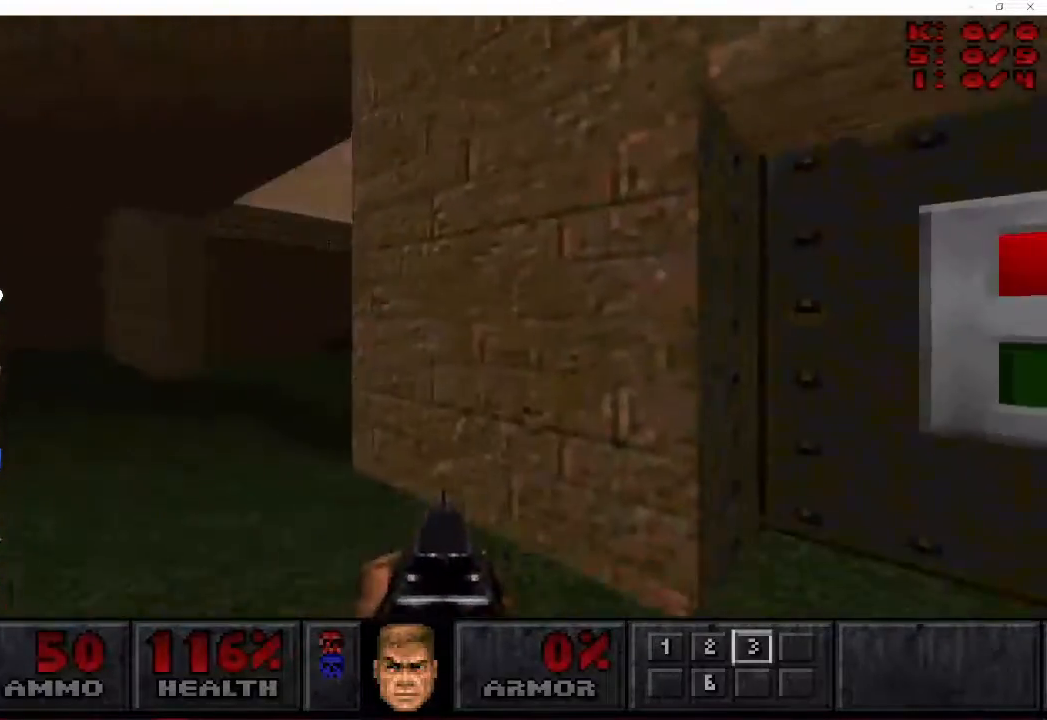
{"keys": ["a", "w"], "mouse": [], "events": []}
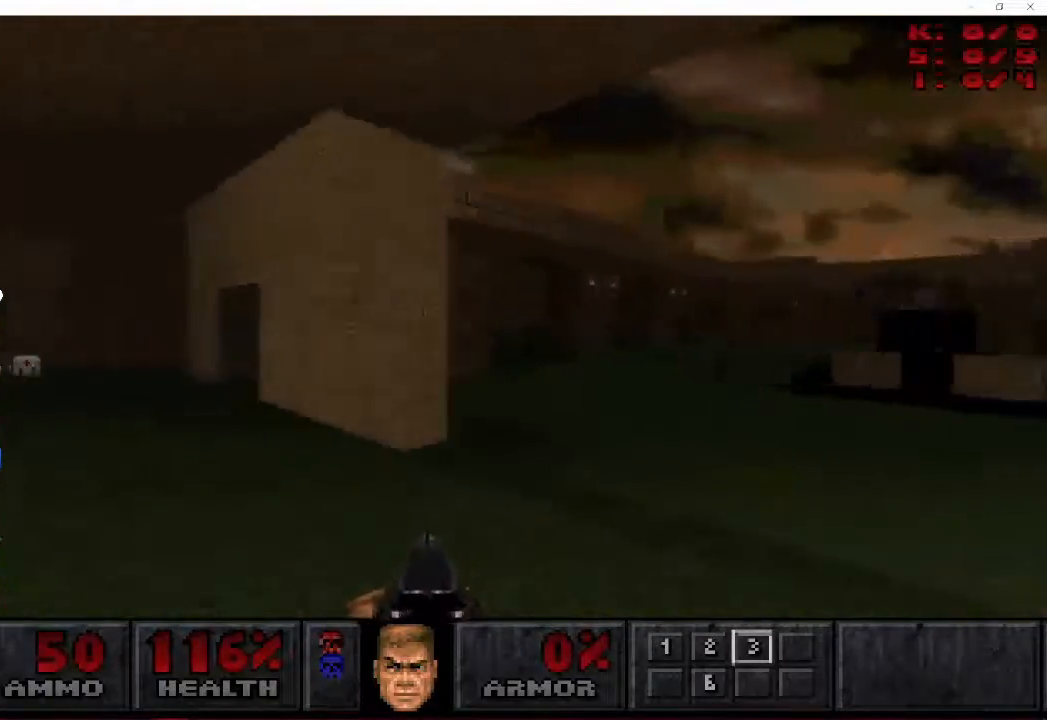
{"keys": ["d", "w"], "mouse": [], "events": [[267, "d", "down"], [317, "a", "up"]]}
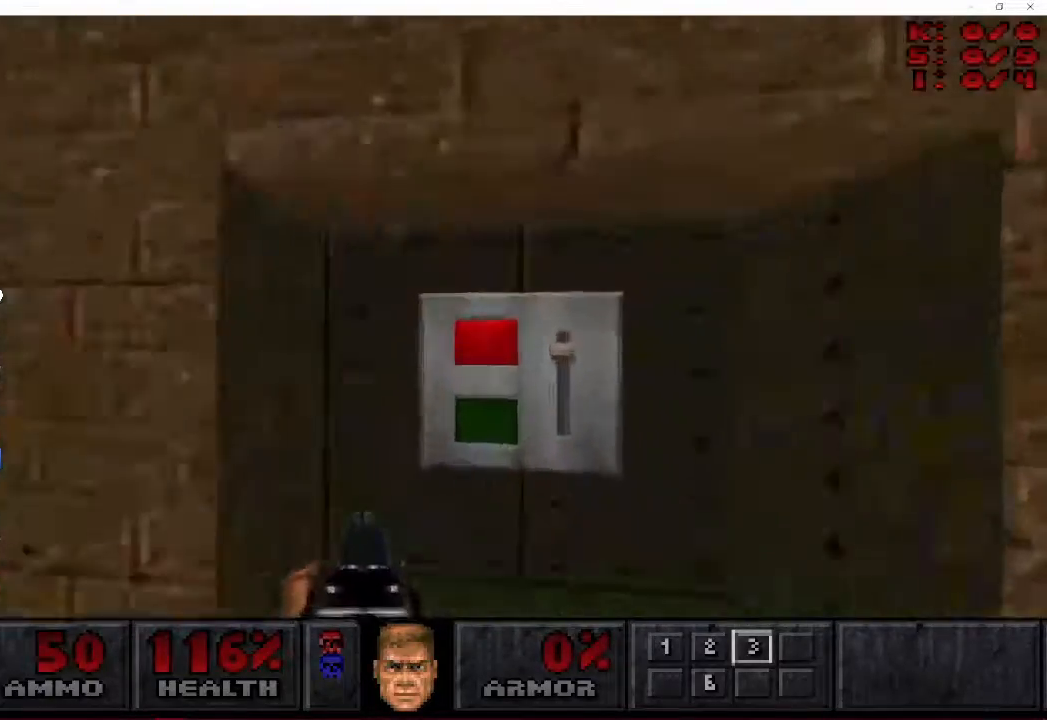
{"keys": ["d"], "mouse": [], "events": [[33, "w", "up"], [67, "s", "down"], [117, "mouse_right", "down"], [200, "mouse_right", "up"], [250, "mouse_right", "down"], [383, "mouse_right", "up"], [500, "s", "up"]]}
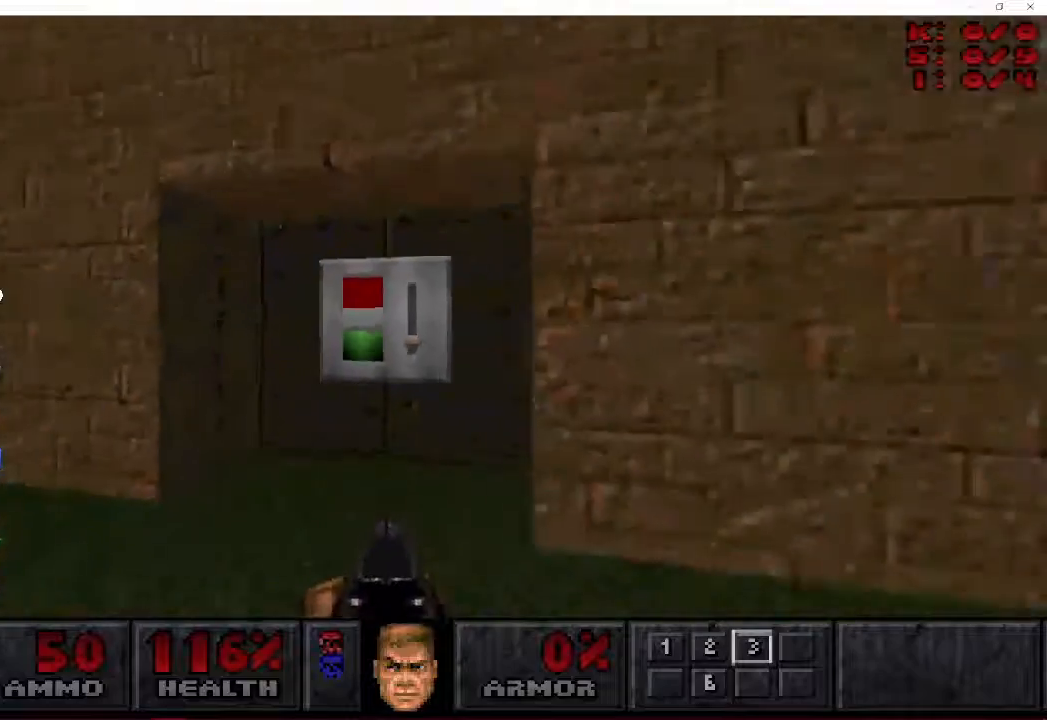
{"keys": ["a", "w"], "mouse": [], "events": [[67, "w", "down"], [333, "a", "down"], [433, "d", "up"]]}
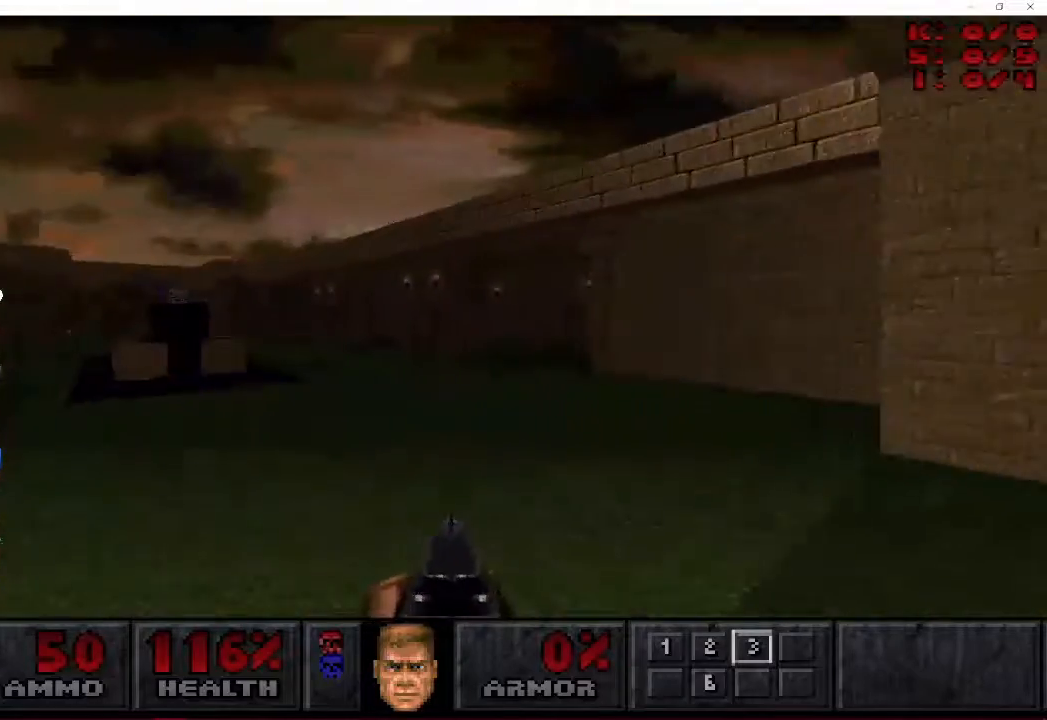
{"keys": ["a", "w"], "mouse": [], "events": []}
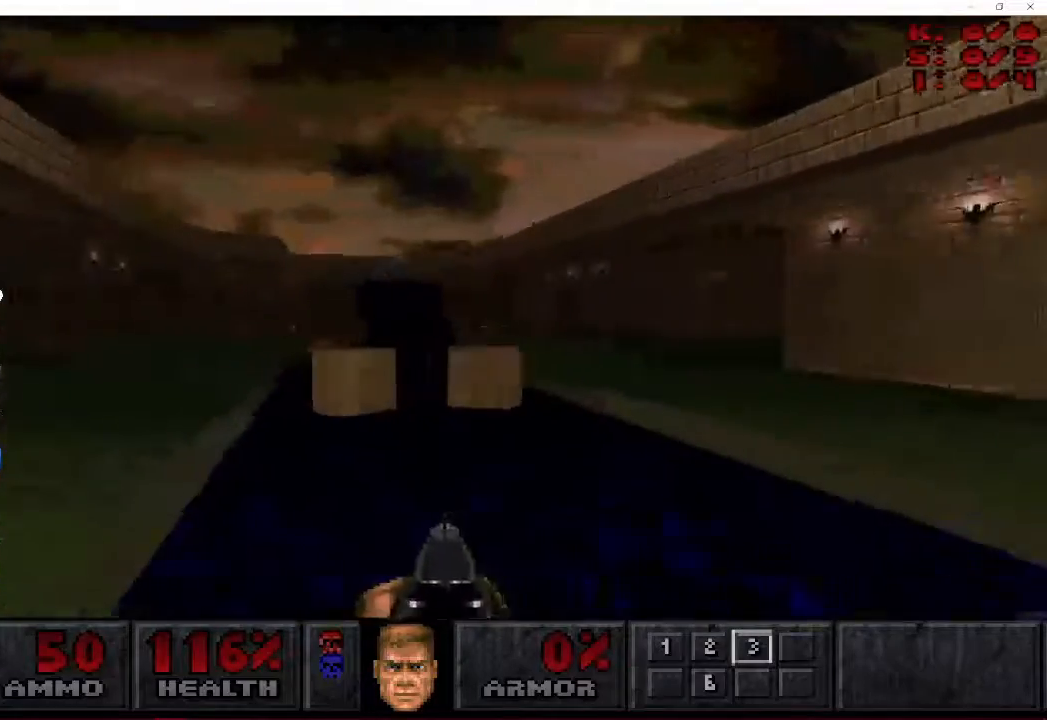
{"keys": ["a", "w"], "mouse": [], "events": []}
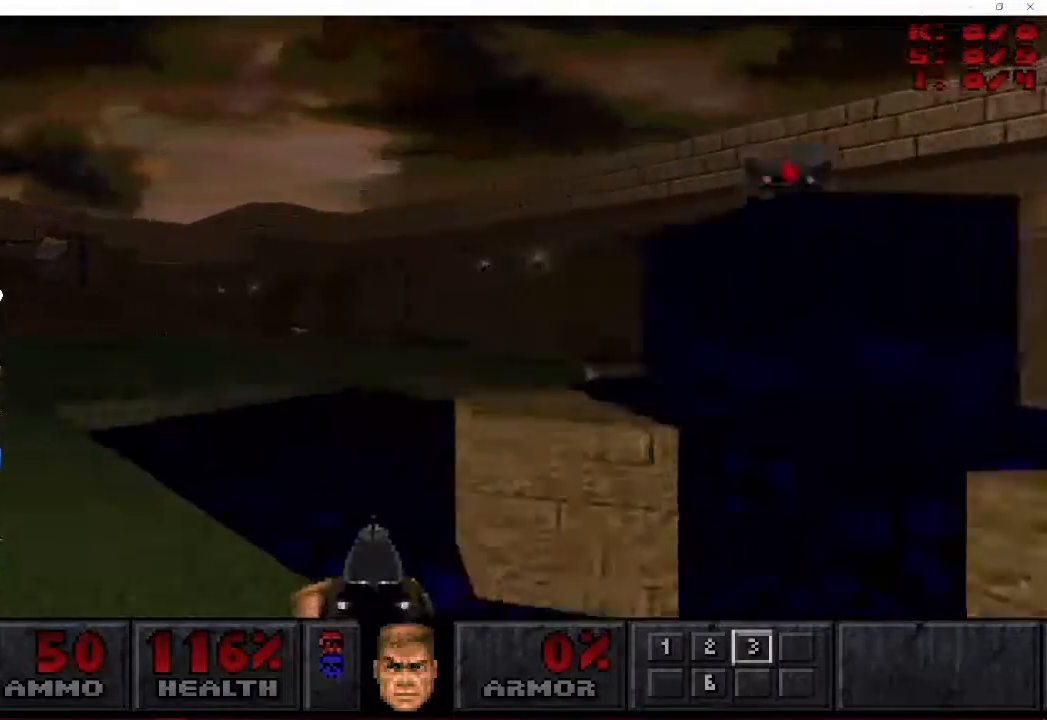
{"keys": ["a", "w"], "mouse": [], "events": []}
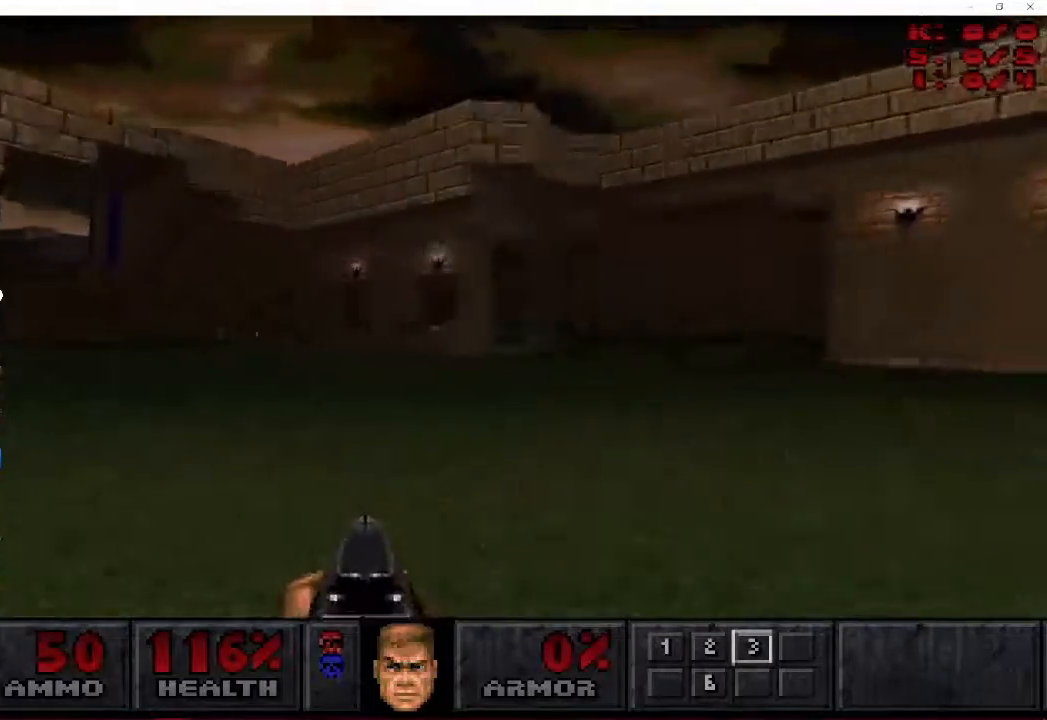
{"keys": ["a", "w"], "mouse": [], "events": []}
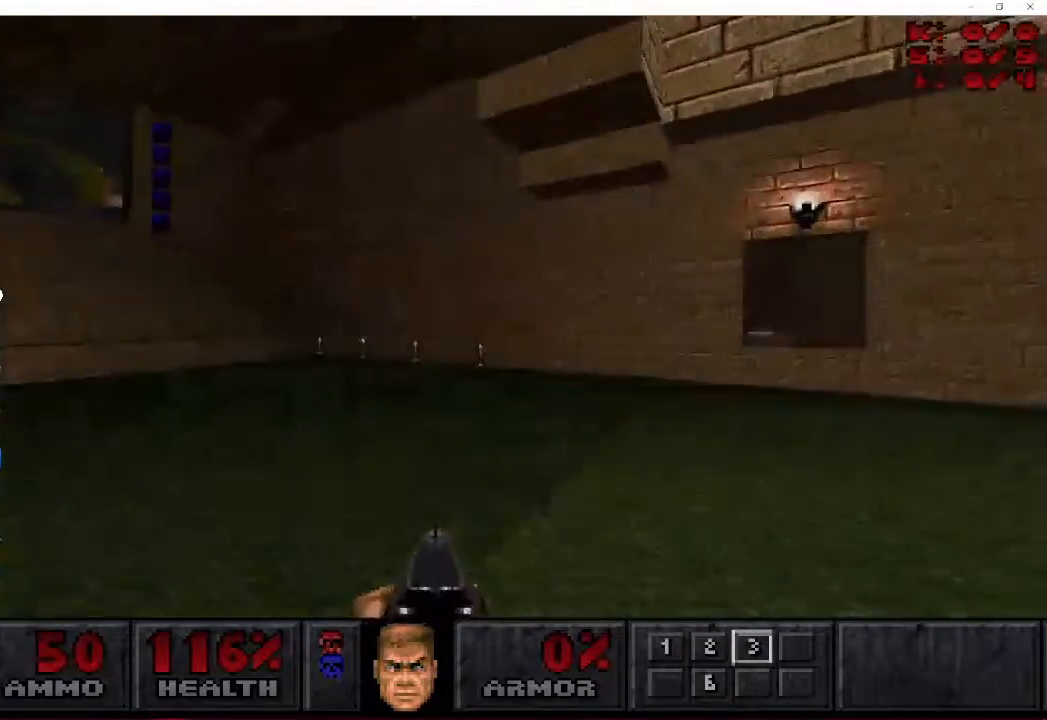
{"keys": ["a", "w"], "mouse": [], "events": []}
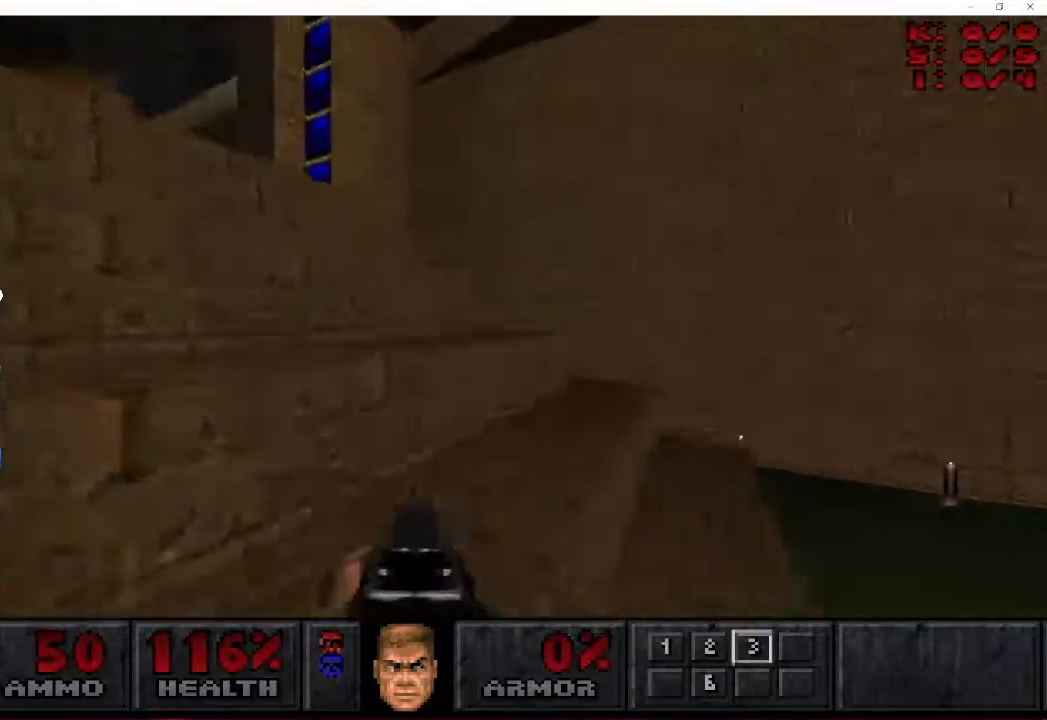
{"keys": ["d", "w"], "mouse": [], "events": [[333, "d", "down"], [417, "a", "up"]]}